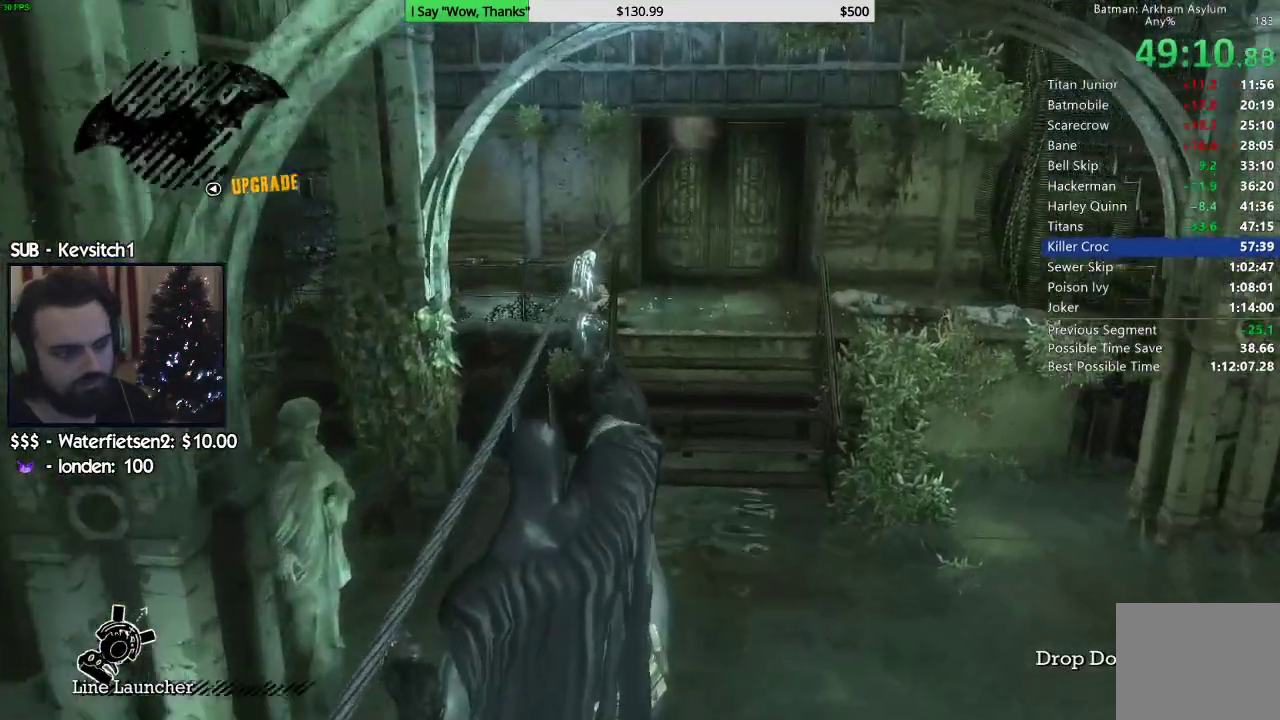
Gameplay with a controller (PlayStation layout); each line is a JSON object with the inputs held at the frame after it (dt_ms = milliseconds from this image to that frame). "events" lists button and stick changes between this image and that frame as [ms after this image, input, new state], when the widget could be followed in between.
{"dt_ms": 500, "buttons": [], "left_stick": "center", "right_stick": "down-right", "events": []}
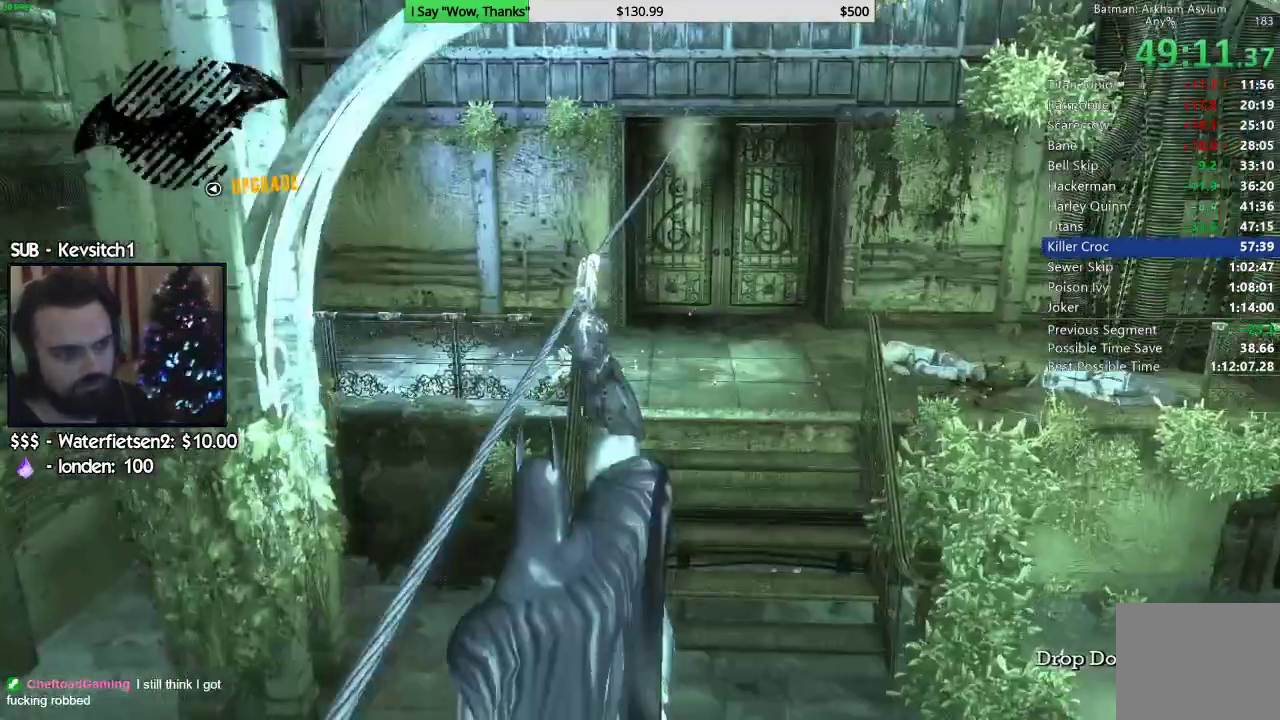
{"dt_ms": 500, "buttons": [], "left_stick": "center", "right_stick": "center", "events": [[333, "right_stick", "center"]]}
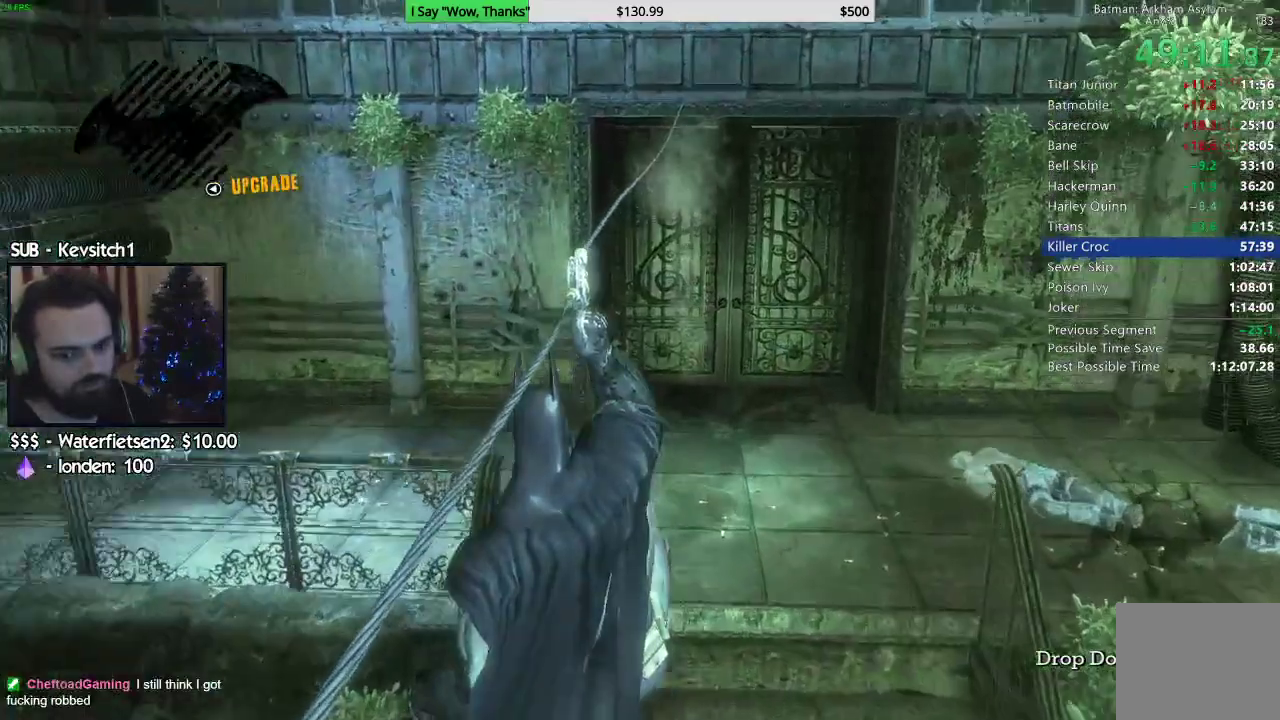
{"dt_ms": 500, "buttons": [], "left_stick": "center", "right_stick": "center", "events": [[250, "CIRCLE", "down"], [417, "CIRCLE", "up"]]}
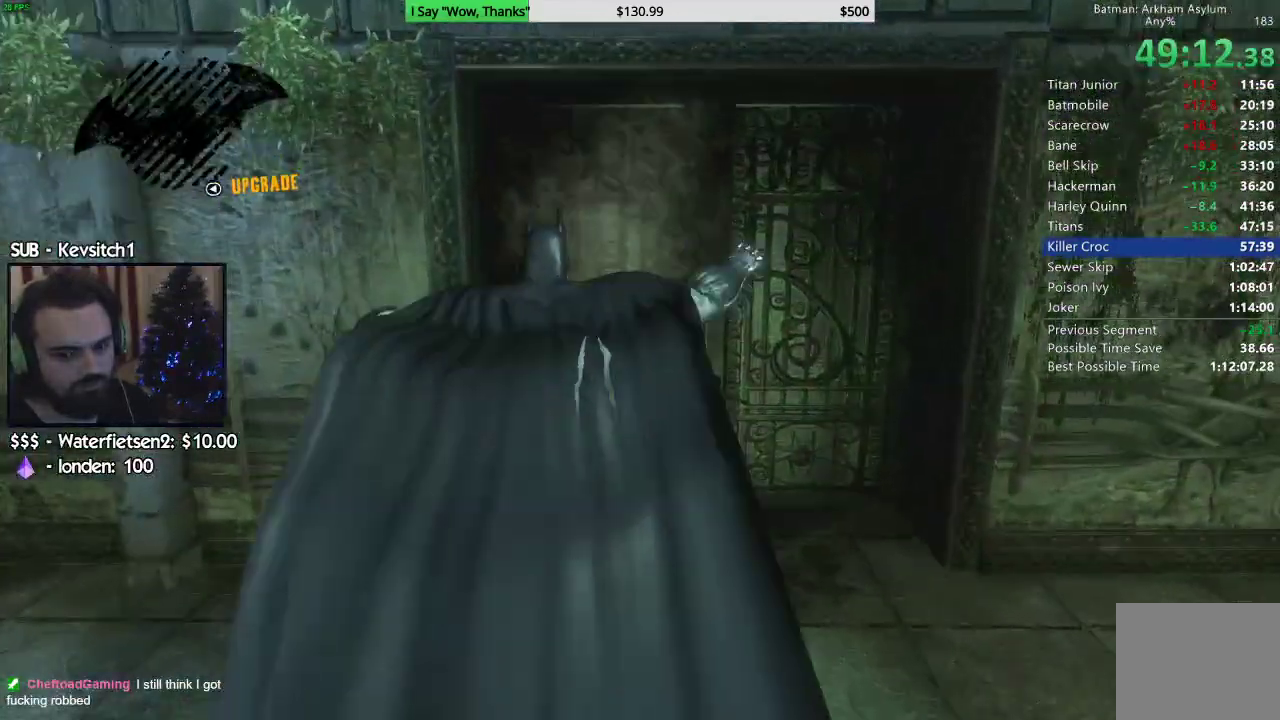
{"dt_ms": 500, "buttons": [], "left_stick": "center", "right_stick": "center", "events": [[333, "CROSS", "down"], [450, "CROSS", "up"]]}
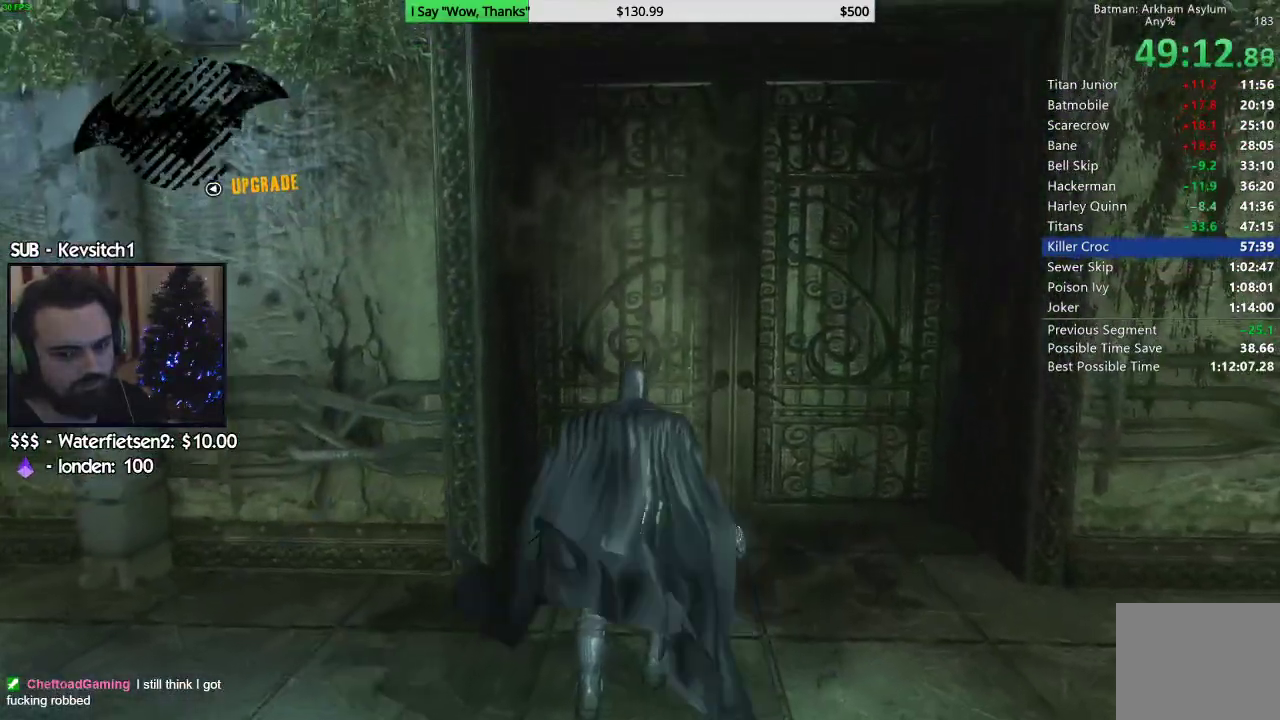
{"dt_ms": 500, "buttons": [], "left_stick": "up", "right_stick": "center", "events": [[167, "left_stick", "up-right"], [483, "left_stick", "up"]]}
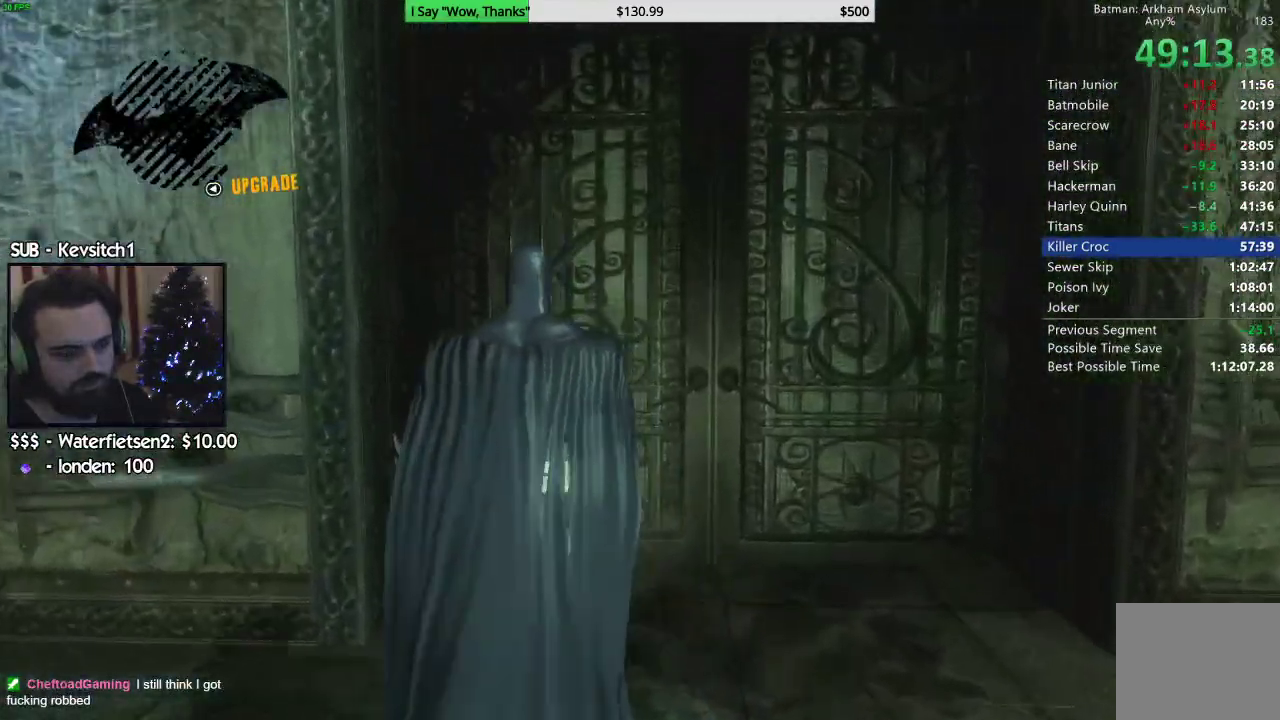
{"dt_ms": 1000, "buttons": [], "left_stick": "center", "right_stick": "center"}
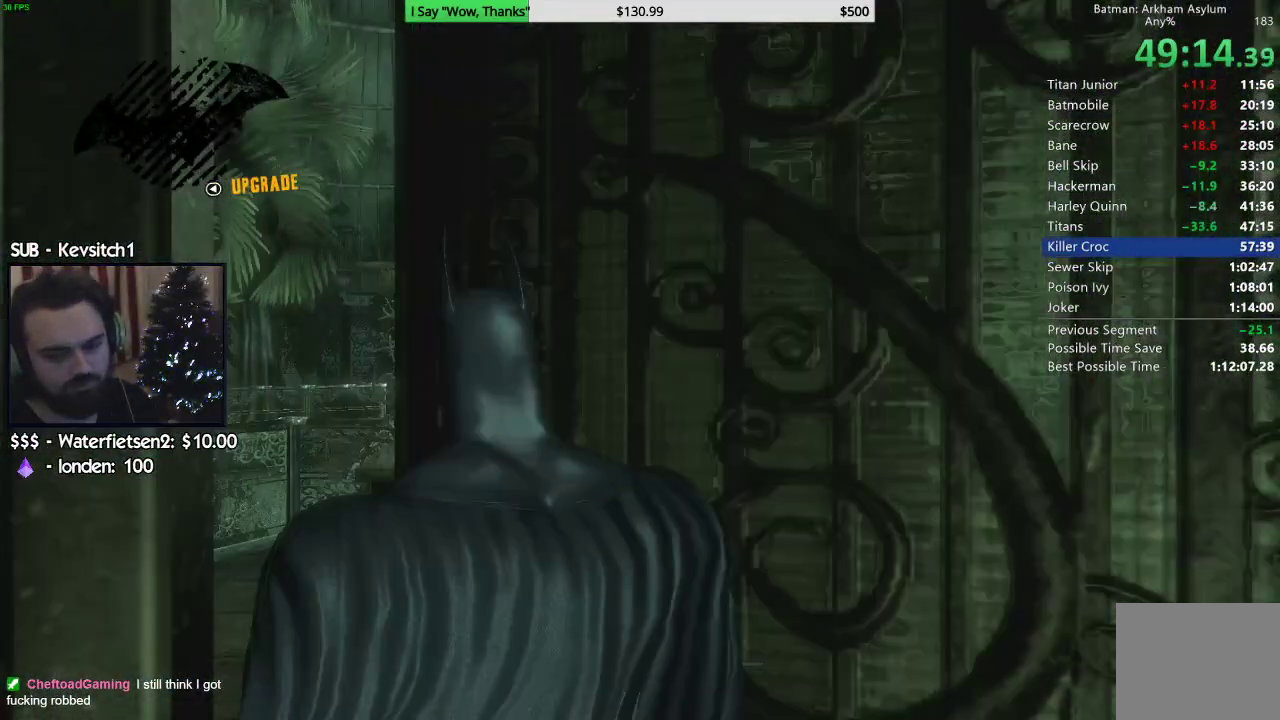
{"dt_ms": 500, "buttons": [], "left_stick": "center", "right_stick": "center", "events": [[100, "right_stick", "down"], [233, "right_stick", "center"]]}
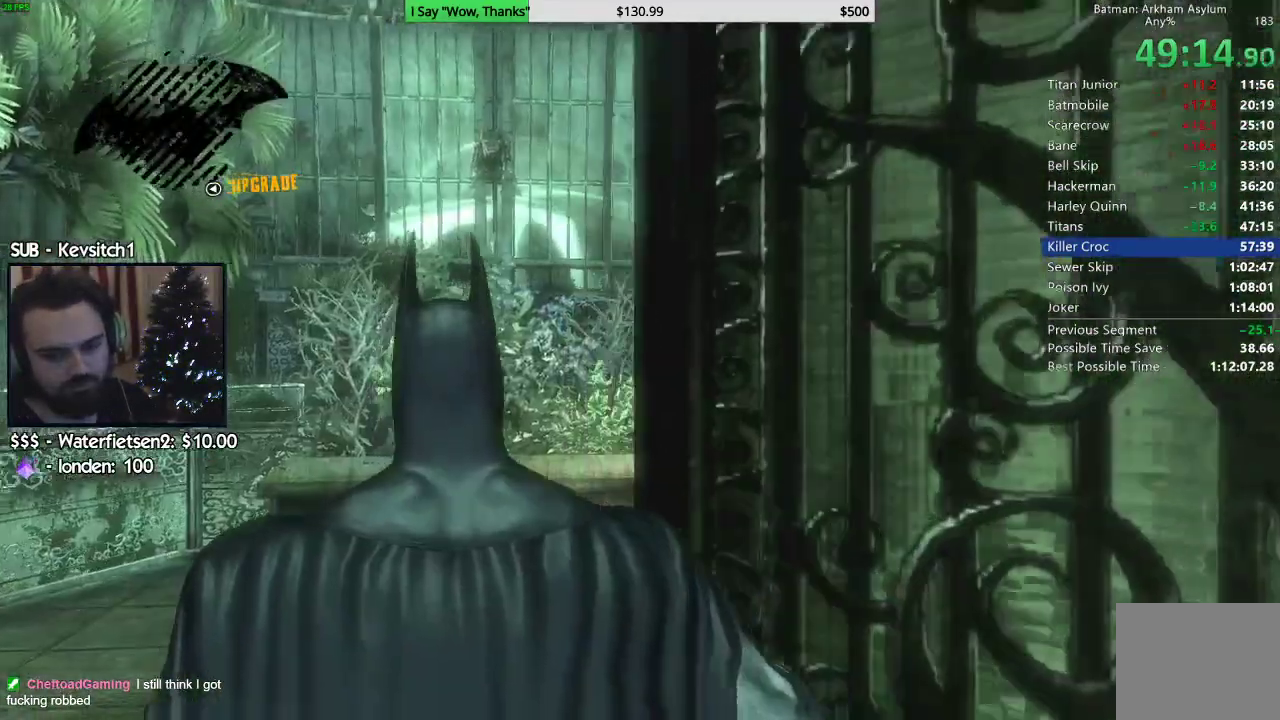
{"dt_ms": 500, "buttons": ["R2"], "left_stick": "right", "right_stick": "down-left", "events": [[267, "R2", "down"], [433, "left_stick", "right"], [450, "right_stick", "down-left"]]}
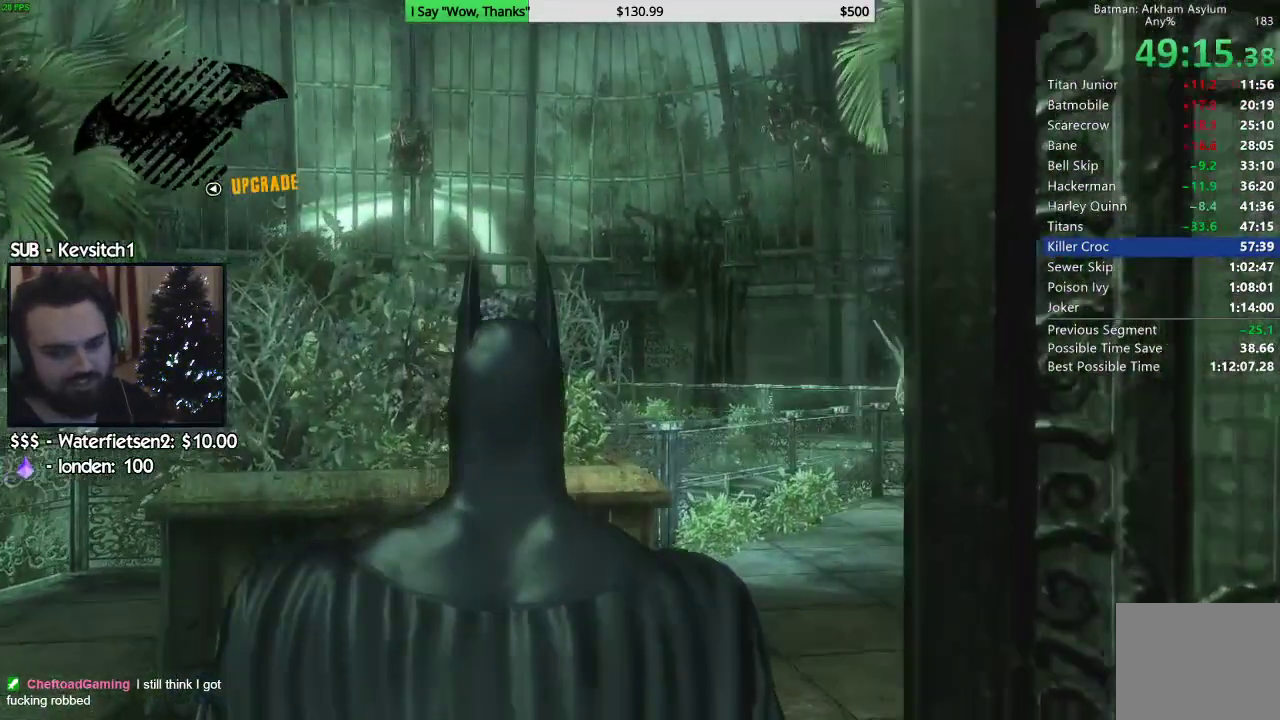
{"dt_ms": 500, "buttons": ["R2"], "left_stick": "up-left", "right_stick": "down-left", "events": [[283, "left_stick", "center"], [333, "left_stick", "left"], [500, "left_stick", "up-left"]]}
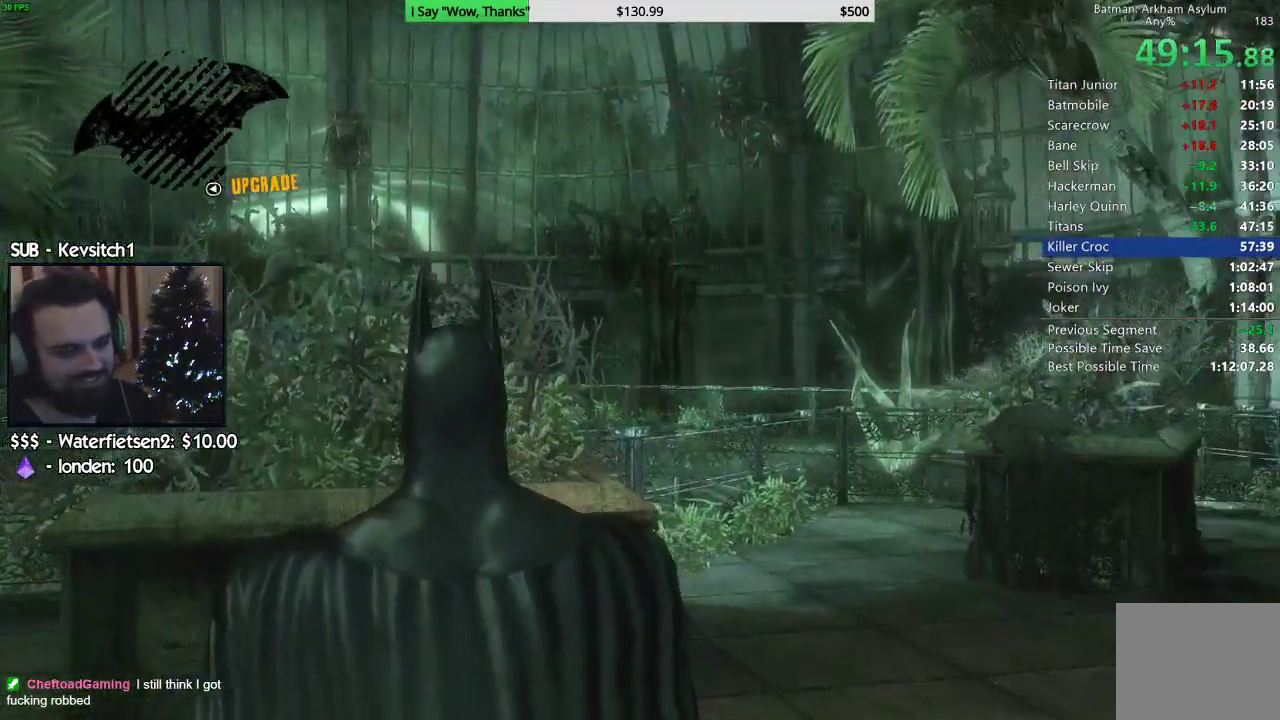
{"dt_ms": 500, "buttons": ["R2"], "left_stick": "up-left", "right_stick": "down-left", "events": []}
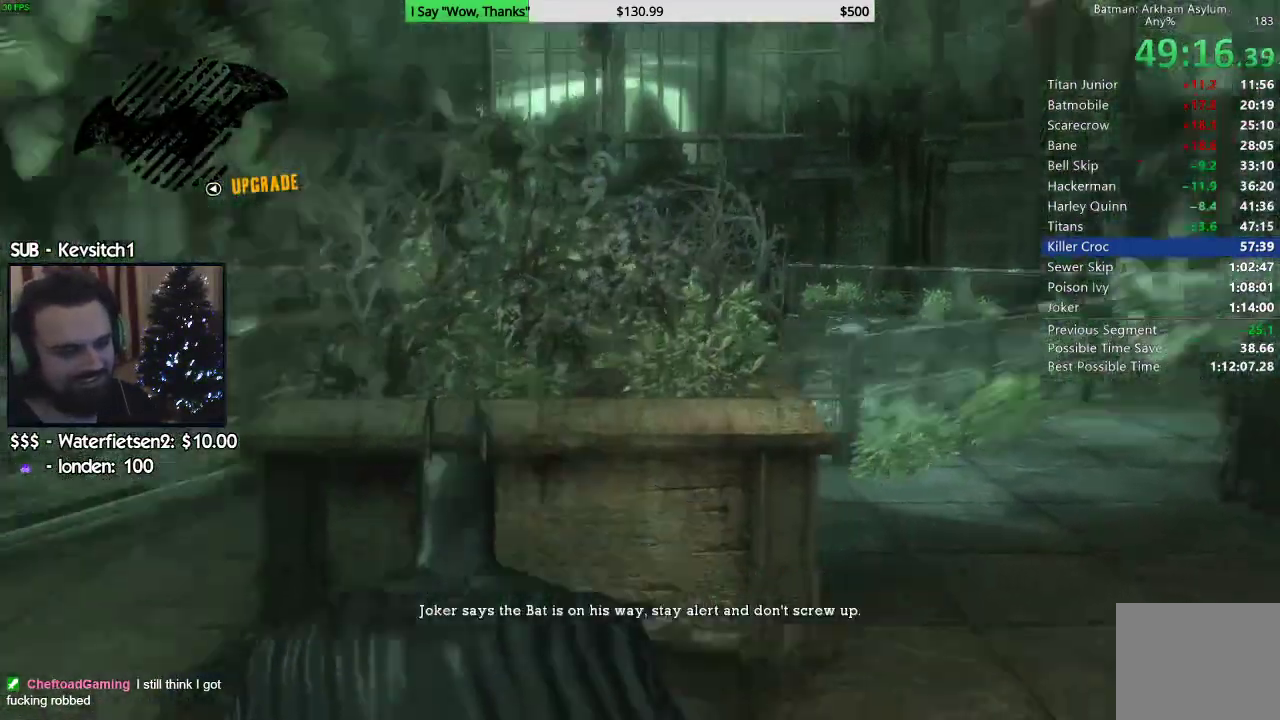
{"dt_ms": 500, "buttons": ["R2"], "left_stick": "up-left", "right_stick": "right", "events": [[233, "right_stick", "down-right"], [400, "right_stick", "right"]]}
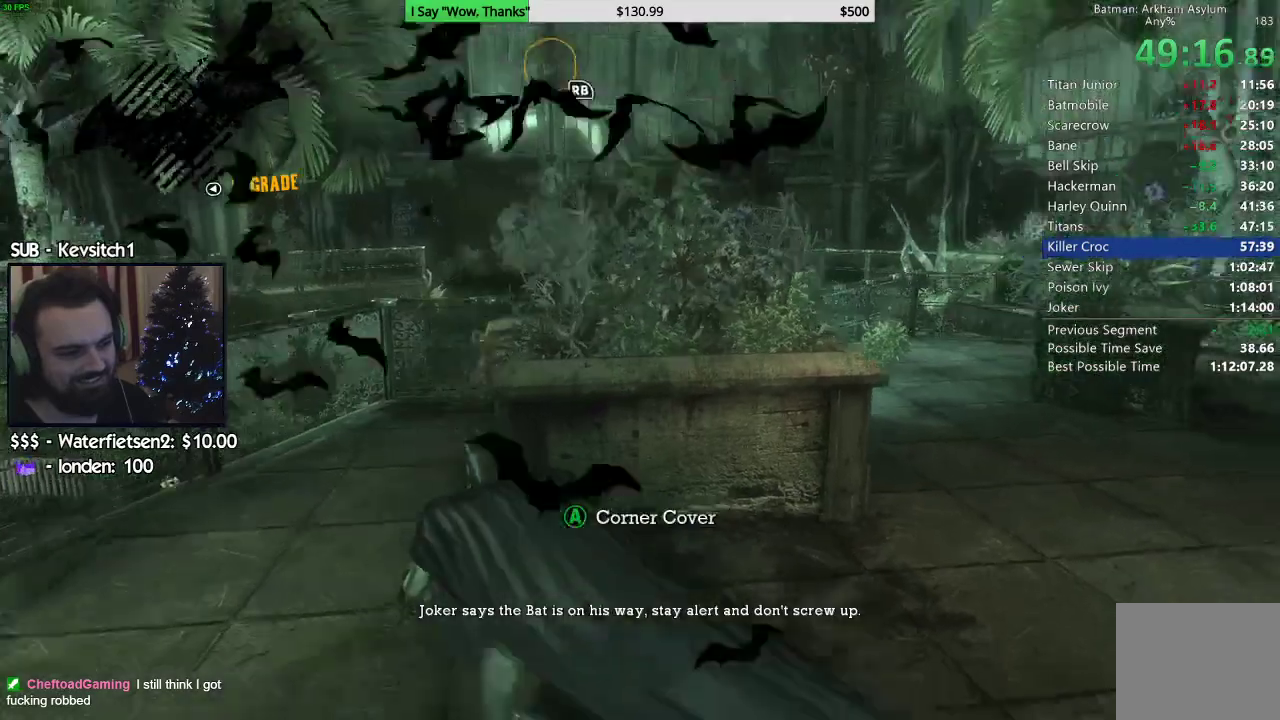
{"dt_ms": 500, "buttons": ["R2"], "left_stick": "up-left", "right_stick": "right", "events": []}
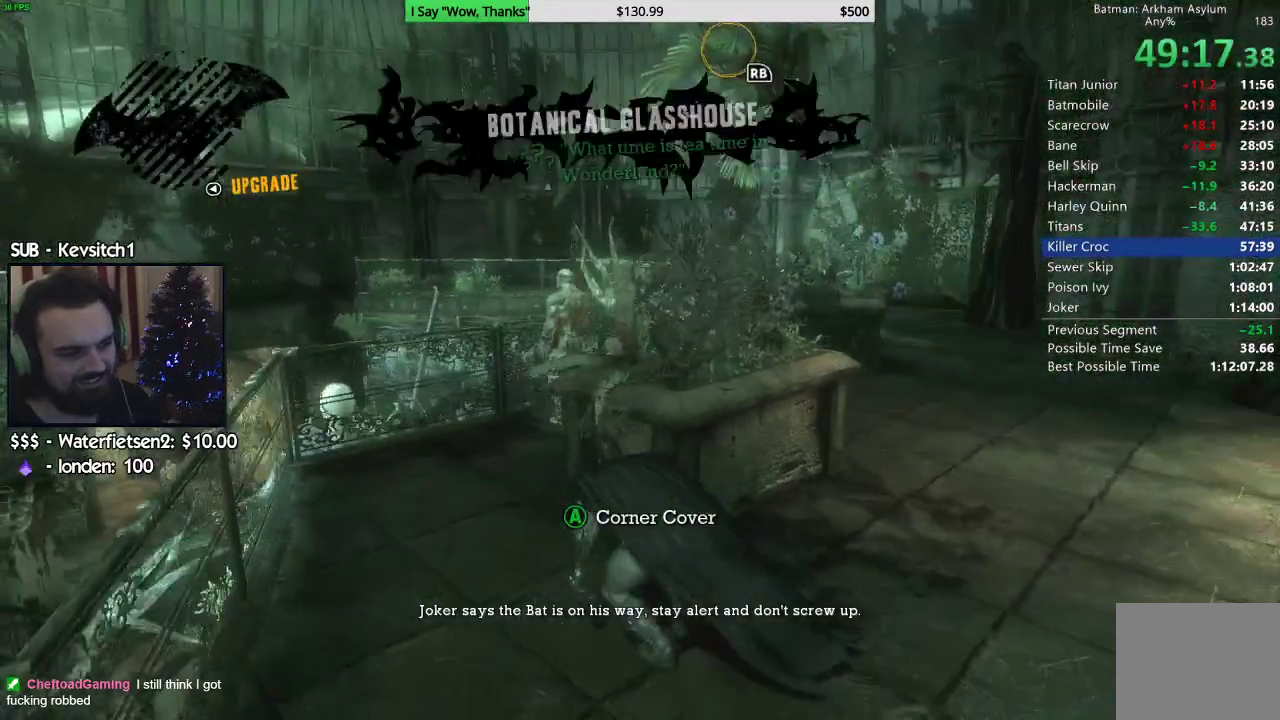
{"dt_ms": 500, "buttons": [], "left_stick": "left", "right_stick": "down-left", "events": [[167, "CROSS", "down"], [300, "CROSS", "up"], [333, "R2", "up"], [367, "left_stick", "left"], [483, "right_stick", "down-left"]]}
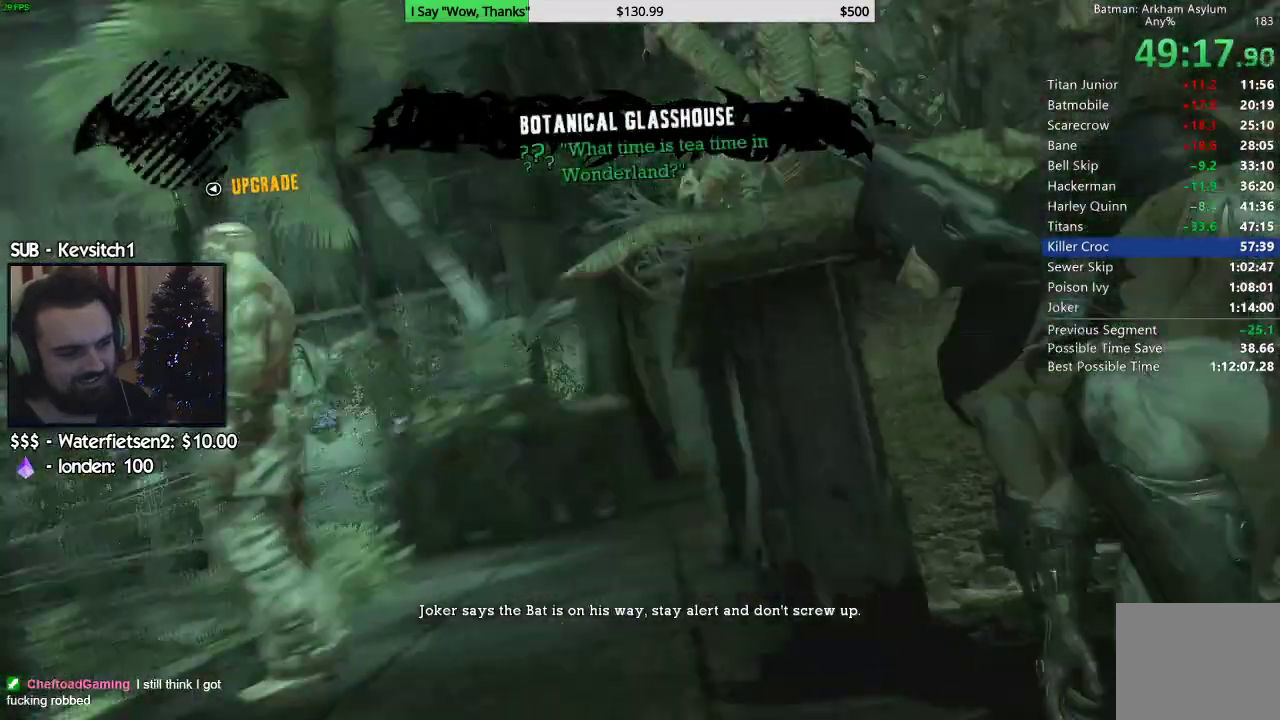
{"dt_ms": 500, "buttons": [], "left_stick": "up-left", "right_stick": "down-left"}
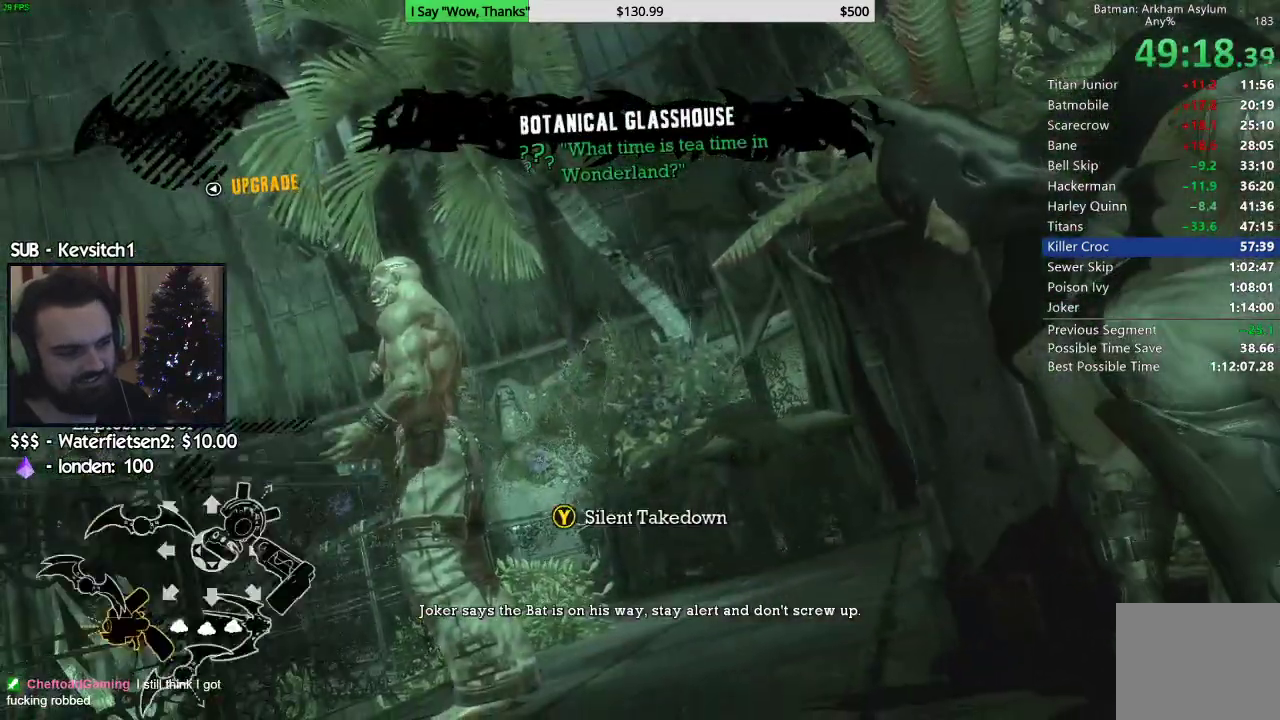
{"dt_ms": 500, "buttons": [], "left_stick": "left", "right_stick": "down-left", "events": [[283, "left_stick", "left"]]}